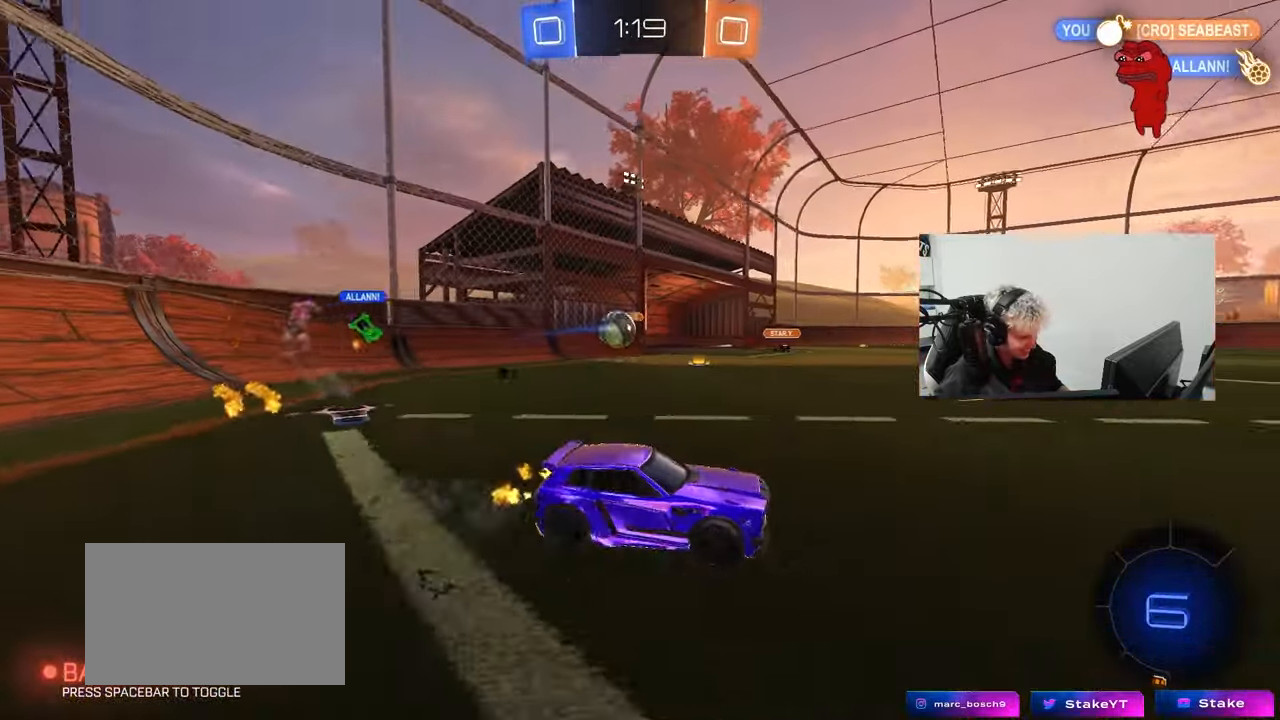
Gameplay with keyboard and mouse; each line is a JSON object with the keys and mouse buttons held at the frame after it. "events" lists presses ("down") and releases ("up") of "1", "2", "3", "4", "5", "a", "alt", "c", "caps_lock", "ctrl", "d", "e", "f", "g", "q", "r", "s", "shift", "space", "t", "tab", "v", "w", "x", "z", "mouse_left", "mouse_wheel" and "mouse_right" between this image and that frame as [ms after this image, input, new state], when the widget could be followed in between. "mouse_left", "mouse_wheel", "mouse_right" = the "left", "wheel", "right" buttons of the "mouse" list. No other keys are recorded. "wheel" means that the mouse wheel is clicked or scrolled. Mouse movement is not recorded.
{"keys": ["w"], "mouse": ["left", "right"], "events": [[117, "d", "up"], [267, "d", "down"], [267, "mouse_left", "down"], [317, "mouse_right", "down"], [350, "d", "up"], [400, "mouse_right", "up"], [450, "mouse_right", "down"]]}
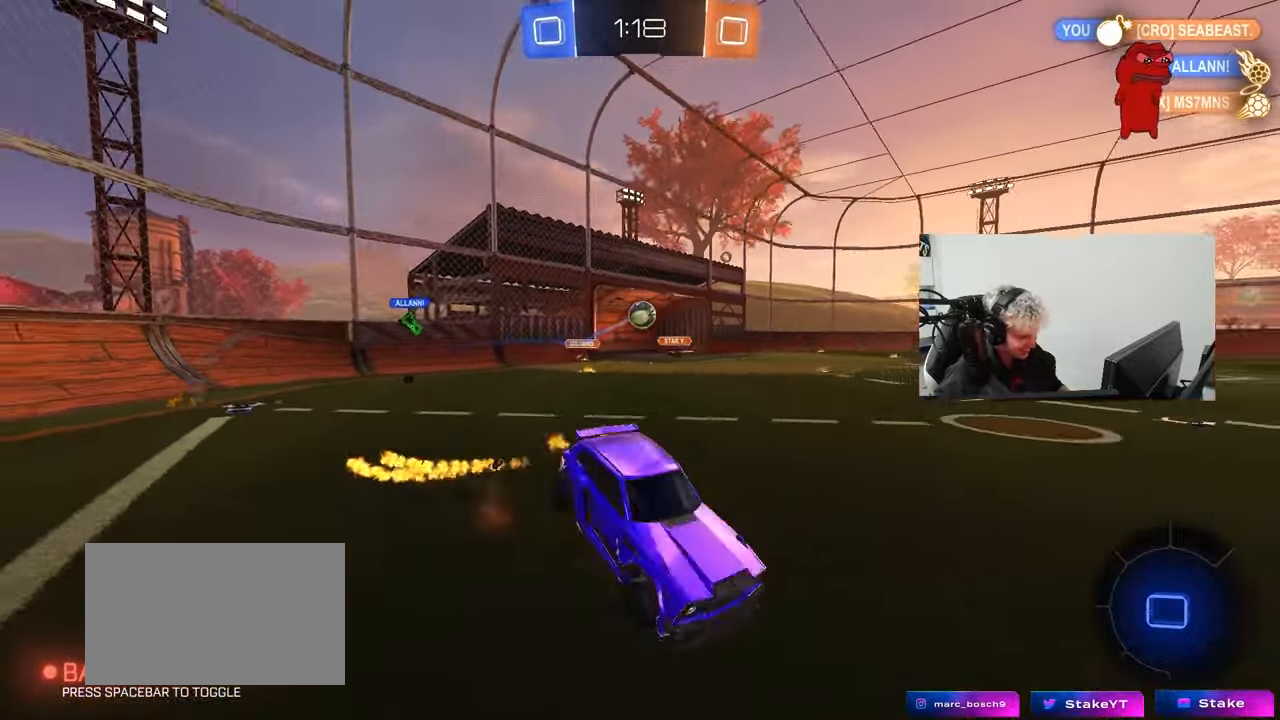
{"keys": ["d", "shift"], "mouse": [], "events": [[50, "mouse_left", "up"], [83, "space", "down"], [133, "mouse_right", "up"], [233, "space", "up"], [333, "d", "down"], [367, "shift", "down"], [367, "w", "up"]]}
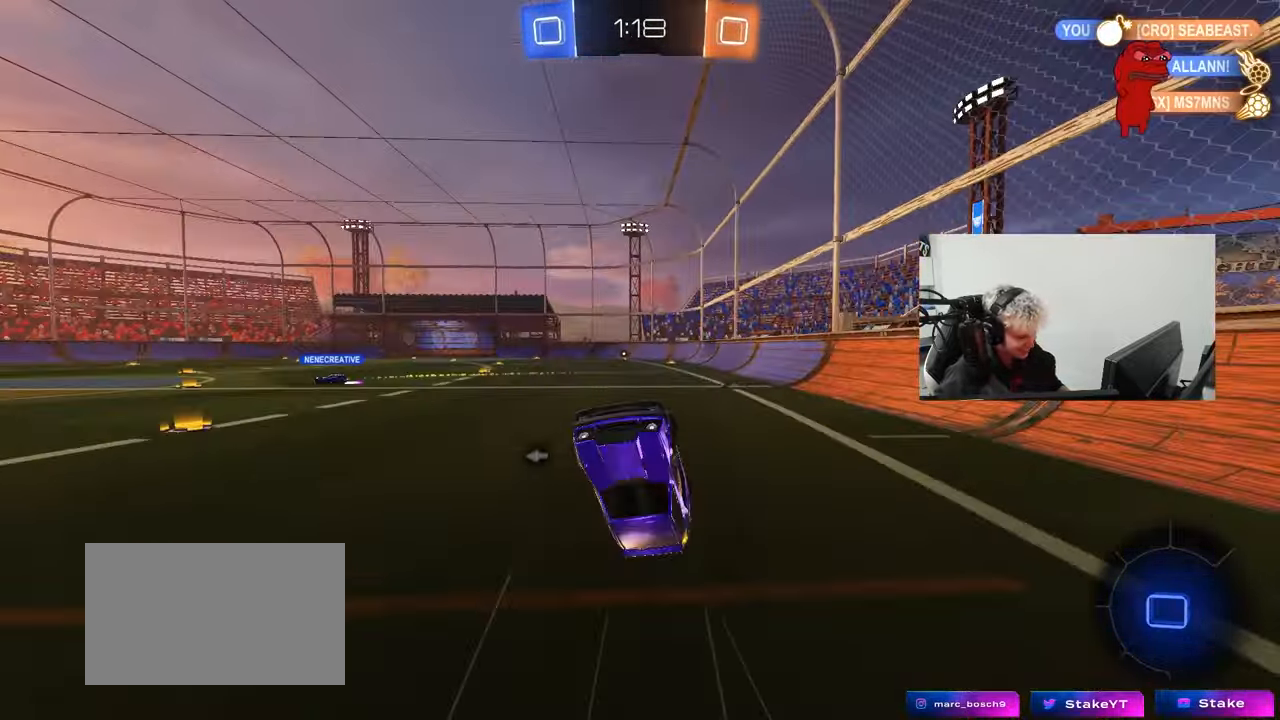
{"keys": ["space"], "mouse": [], "events": [[100, "shift", "up"], [150, "d", "up"], [483, "space", "down"]]}
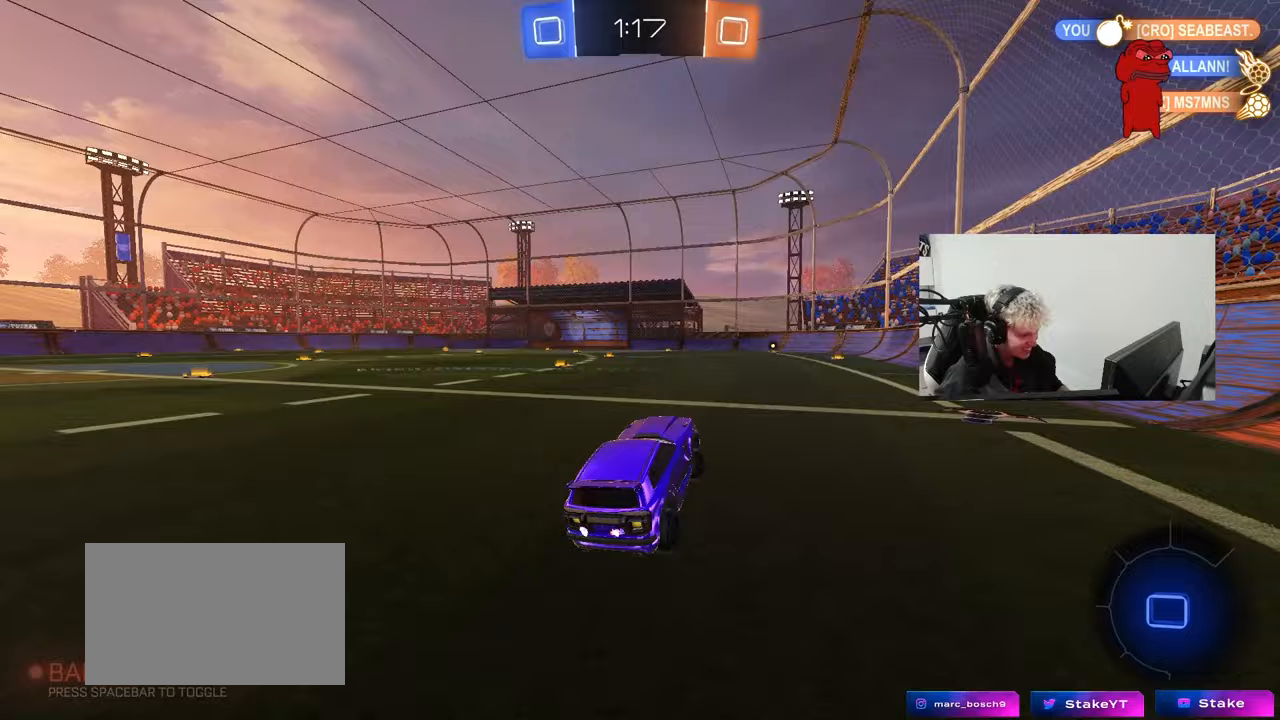
{"keys": ["w"], "mouse": ["right"], "events": [[33, "w", "down"], [167, "mouse_right", "down"], [167, "space", "up"], [267, "mouse_right", "up"], [317, "mouse_right", "down"]]}
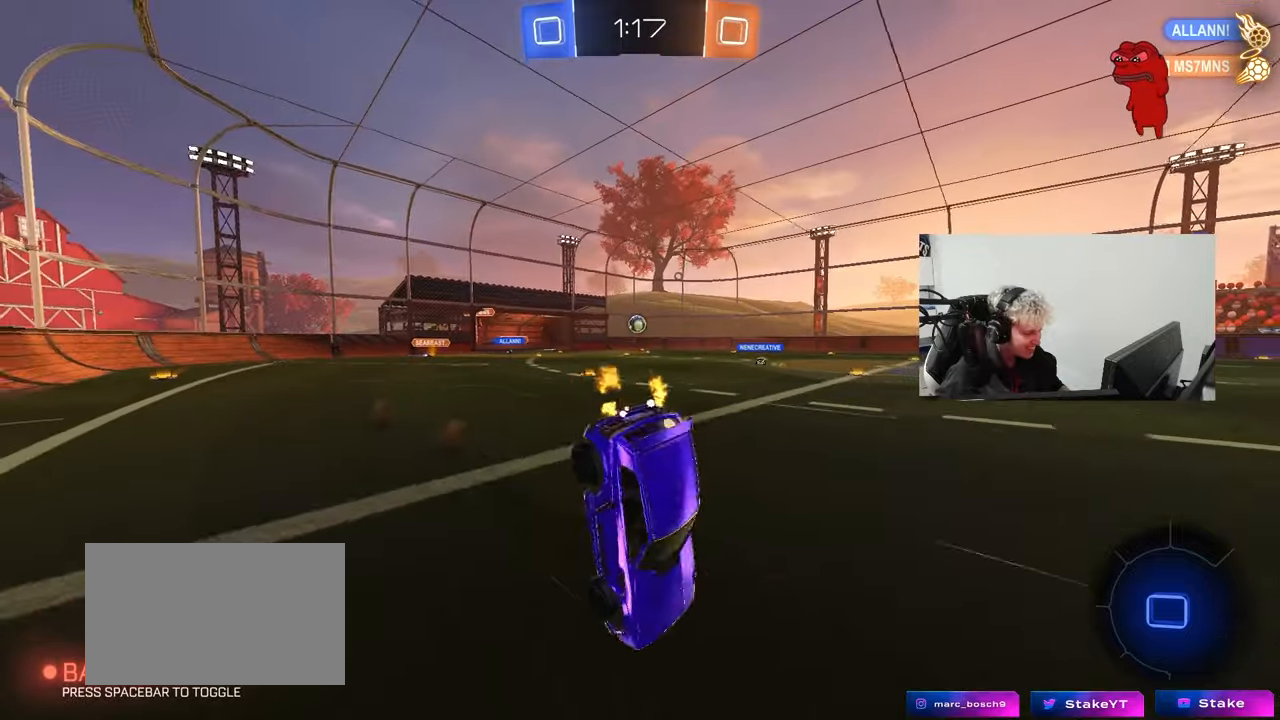
{"keys": [], "mouse": [], "events": [[50, "mouse_right", "up"], [283, "w", "up"]]}
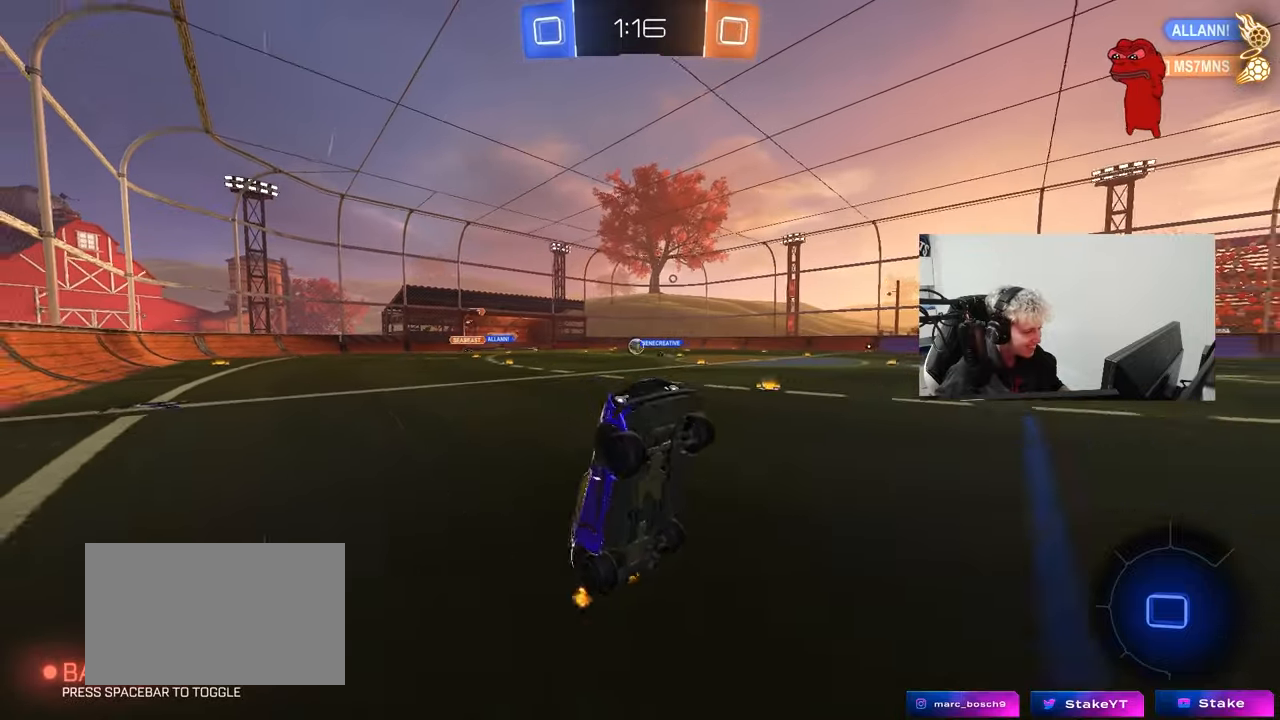
{"keys": ["w"], "mouse": [], "events": [[200, "space", "down"], [333, "space", "up"], [383, "w", "down"]]}
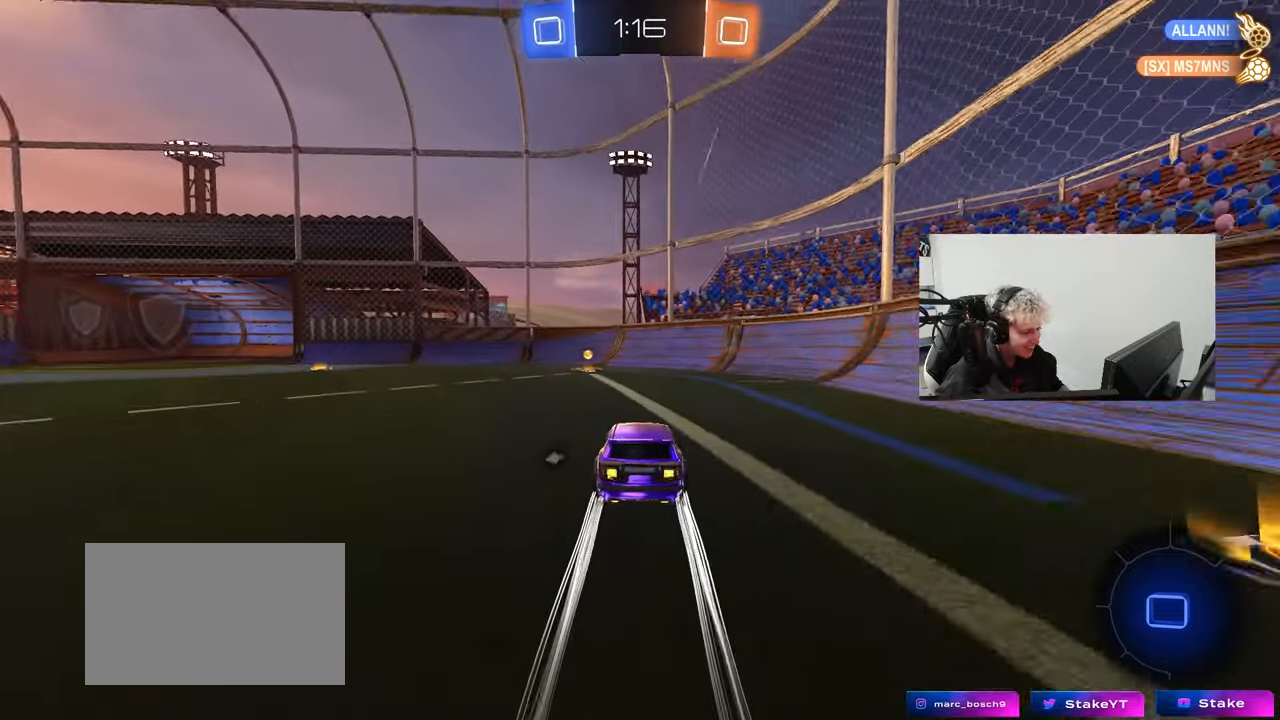
{"keys": ["a", "w"], "mouse": ["left"], "events": [[117, "a", "down"], [117, "mouse_left", "down"], [217, "a", "up"], [217, "space", "down"], [317, "a", "down"], [350, "shift", "down"], [350, "space", "up"], [500, "shift", "up"]]}
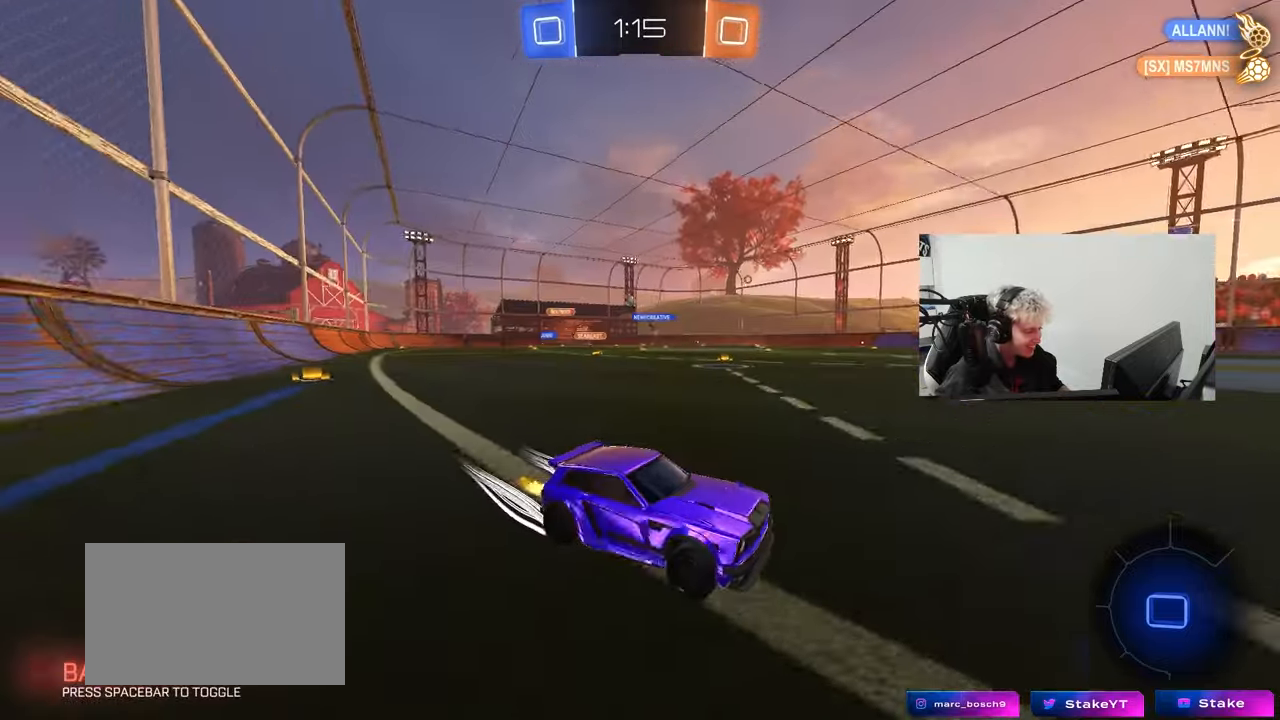
{"keys": ["a", "w"], "mouse": ["left"], "events": []}
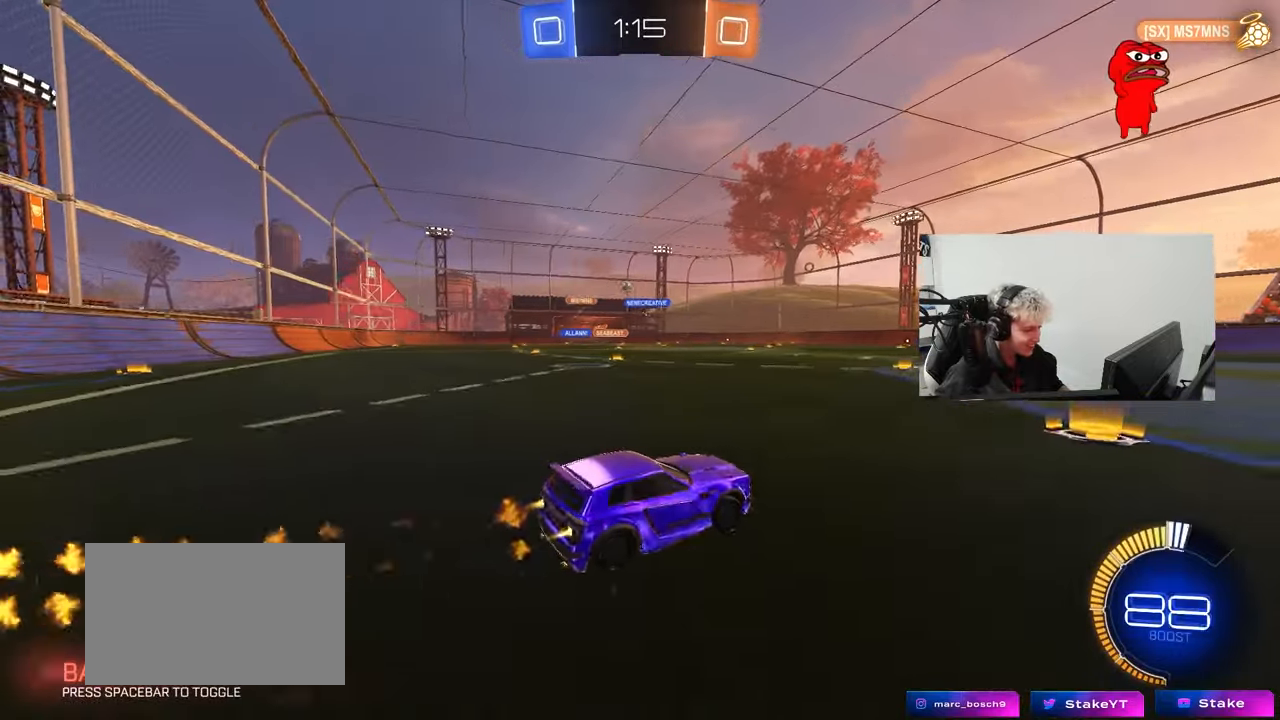
{"keys": ["w"], "mouse": ["left"], "events": [[300, "a", "up"]]}
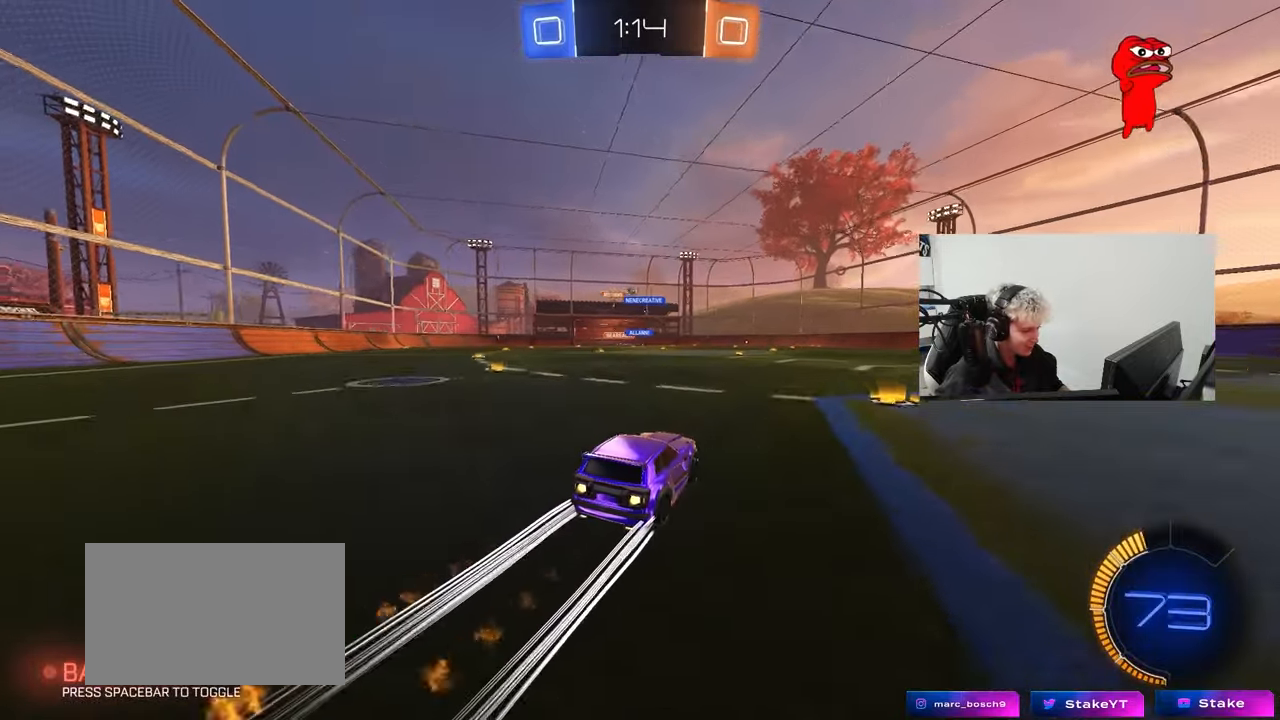
{"keys": ["w"], "mouse": [], "events": [[117, "mouse_left", "up"], [167, "d", "down"], [350, "d", "up"]]}
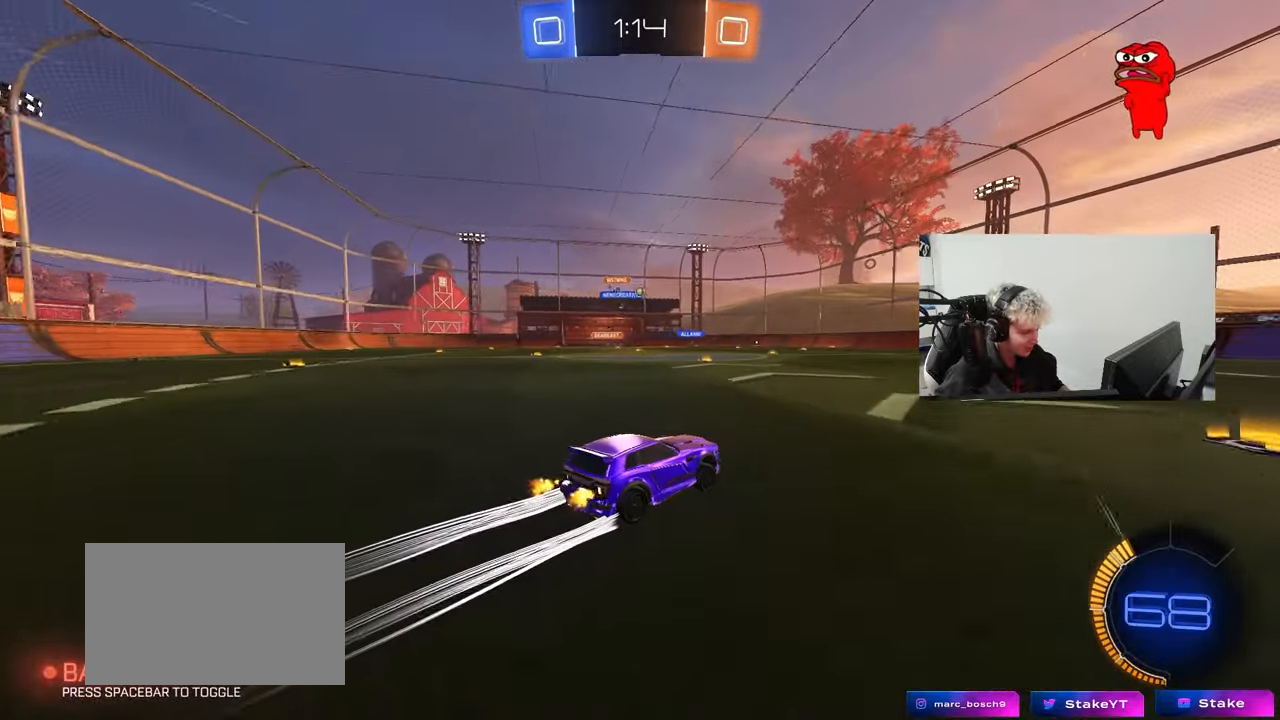
{"keys": ["w"], "mouse": [], "events": [[133, "d", "down"], [317, "d", "up"]]}
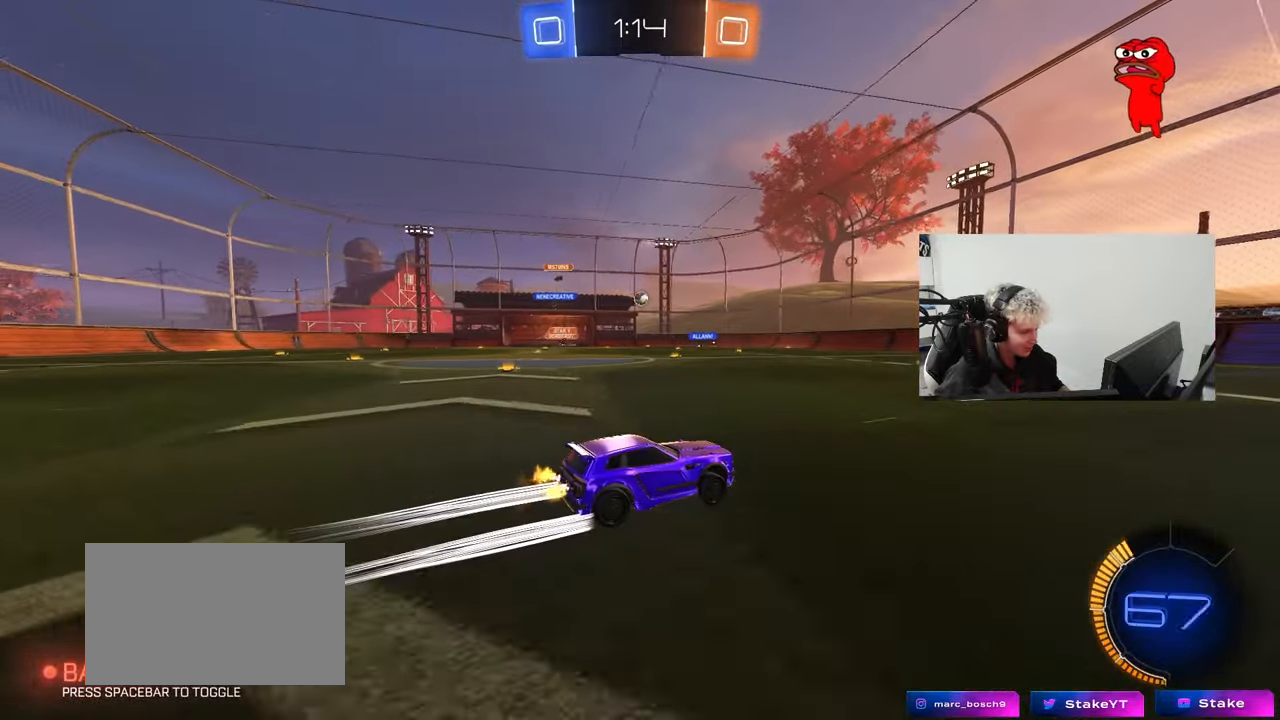
{"keys": ["w"], "mouse": [], "events": [[17, "mouse_left", "down"], [100, "mouse_left", "up"], [250, "a", "down"], [383, "a", "up"]]}
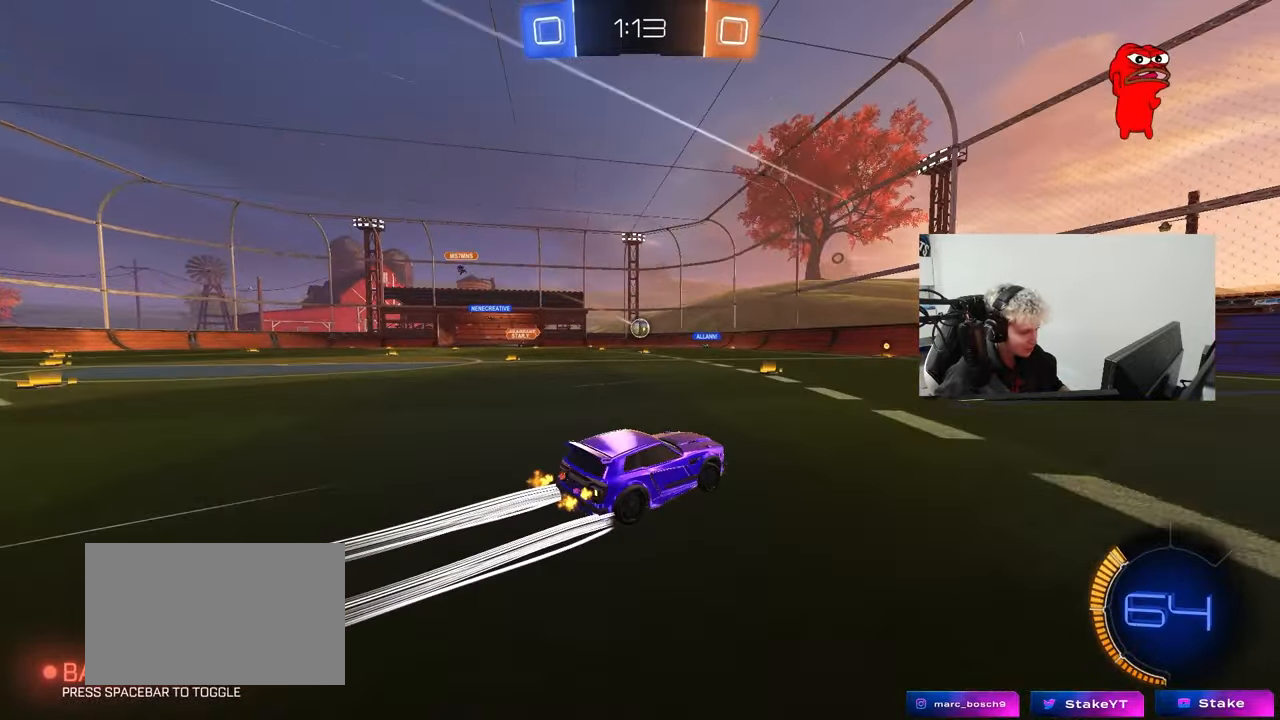
{"keys": ["w"], "mouse": [], "events": [[350, "a", "down"], [450, "a", "up"]]}
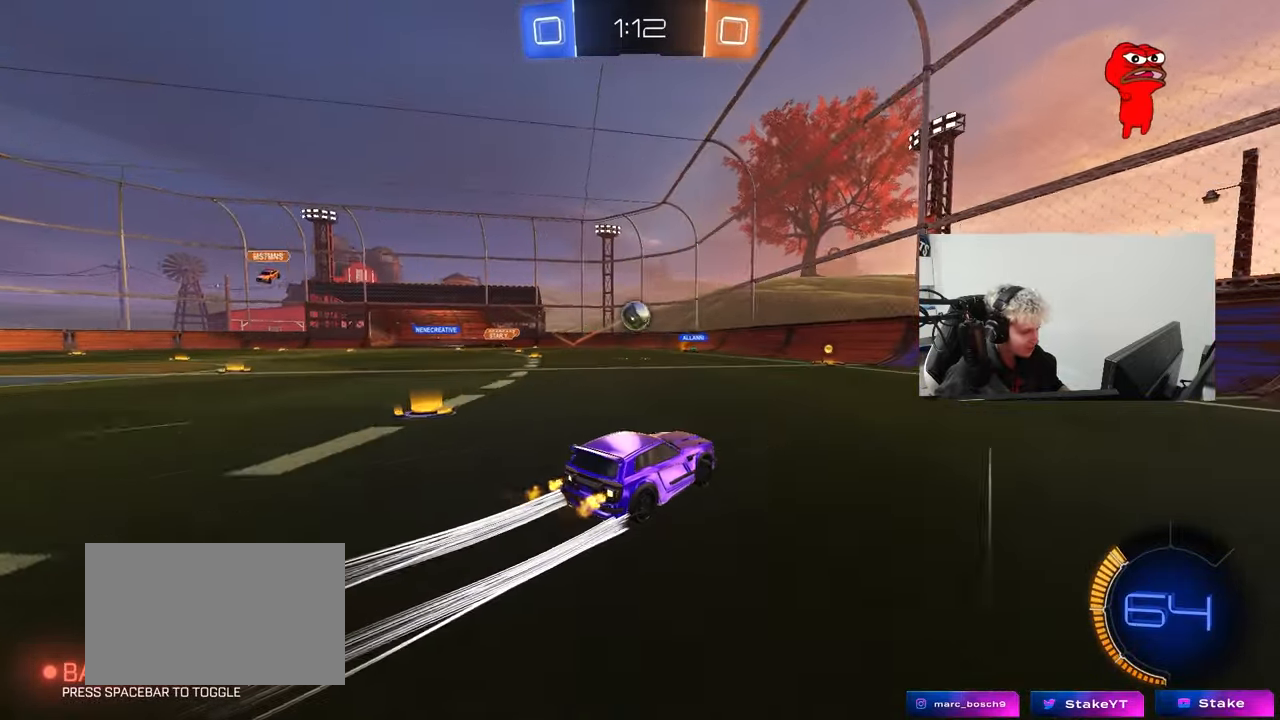
{"keys": [], "mouse": [], "events": [[183, "w", "up"], [233, "mouse_right", "down"], [283, "a", "down"], [283, "s", "down"], [417, "a", "up"], [417, "s", "up"], [467, "mouse_right", "up"]]}
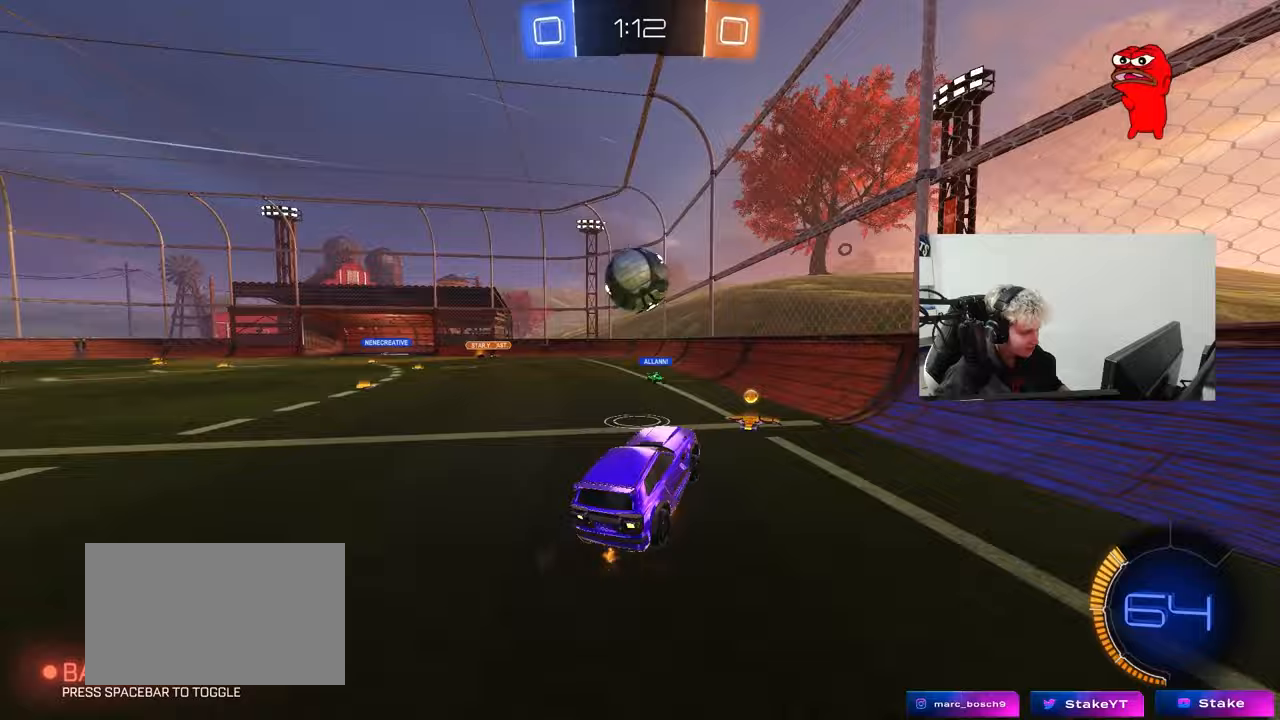
{"keys": ["d", "w"], "mouse": [], "events": [[17, "mouse_right", "down"], [67, "d", "down"], [200, "a", "down"], [200, "d", "up"], [200, "mouse_left", "down"], [200, "mouse_right", "up"], [200, "shift", "down"], [383, "d", "down"], [383, "mouse_left", "up"], [383, "w", "down"], [433, "a", "up"], [433, "shift", "up"]]}
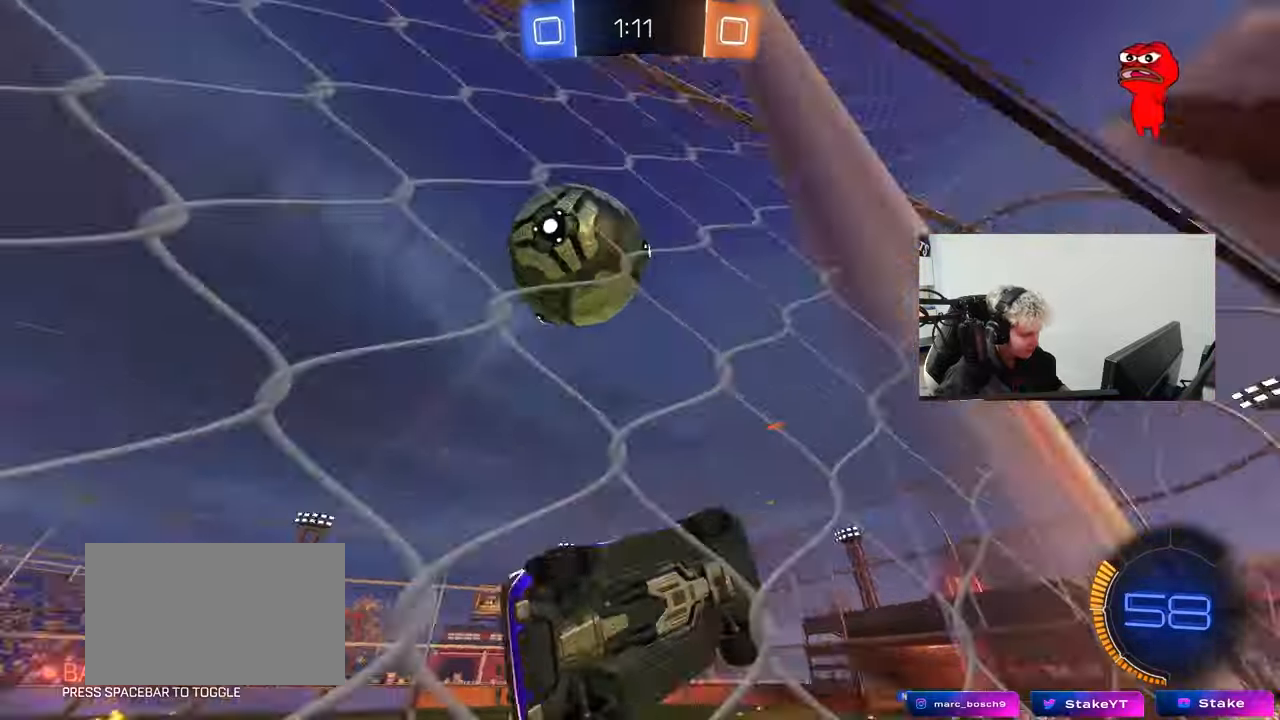
{"keys": ["d", "w"], "mouse": [], "events": []}
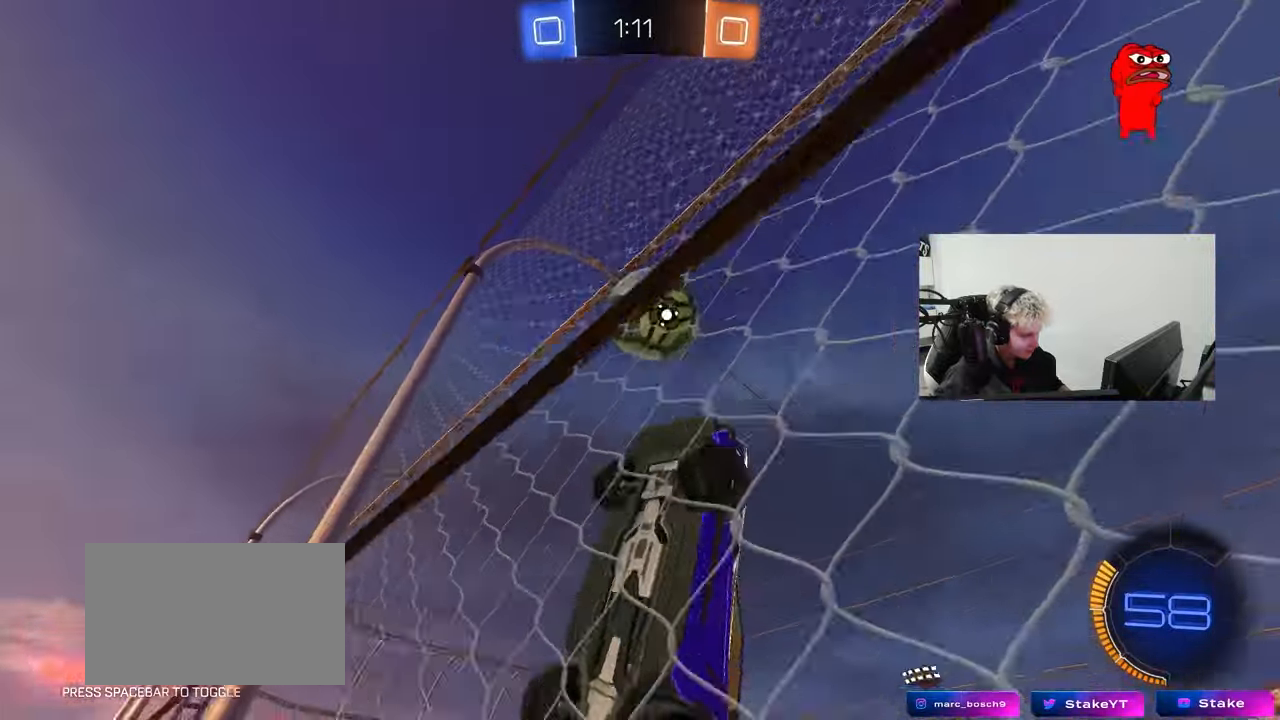
{"keys": ["a", "s", "shift"], "mouse": ["left"], "events": [[83, "mouse_right", "down"], [83, "s", "down"], [83, "w", "up"], [133, "a", "down"], [183, "d", "up"], [183, "shift", "down"], [367, "mouse_right", "up"], [417, "mouse_left", "down"]]}
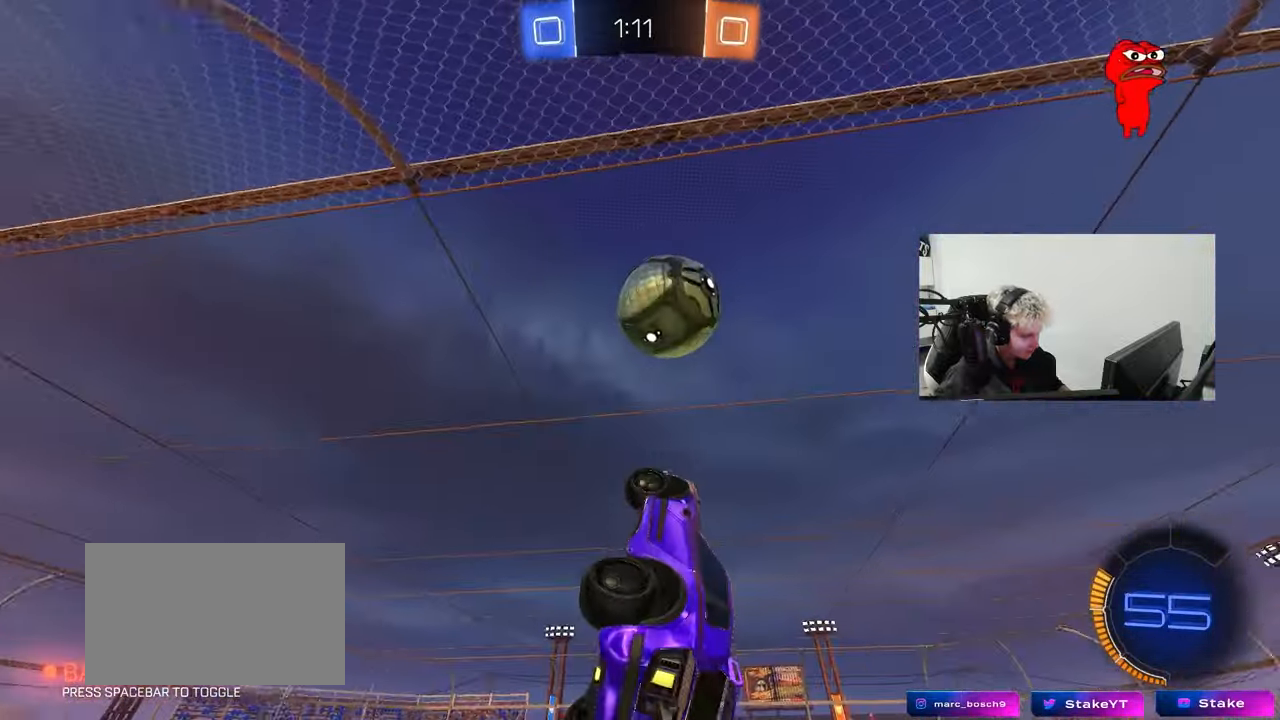
{"keys": [], "mouse": ["left"], "events": [[17, "s", "up"], [250, "w", "down"], [383, "shift", "up"], [483, "a", "up"], [483, "w", "up"]]}
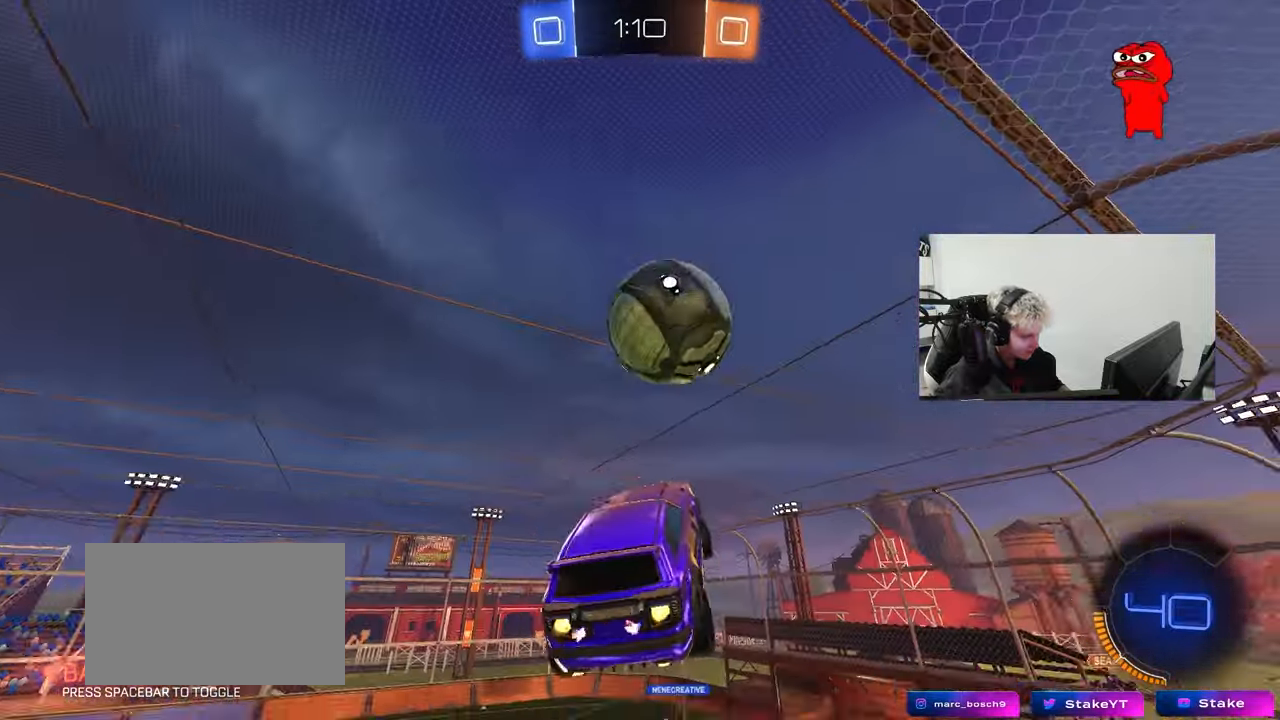
{"keys": ["d", "s", "shift"], "mouse": [], "events": [[67, "d", "down"], [167, "w", "down"], [217, "shift", "down"], [267, "mouse_left", "up"], [267, "mouse_right", "down"], [317, "s", "down"], [317, "w", "up"], [450, "mouse_right", "up"]]}
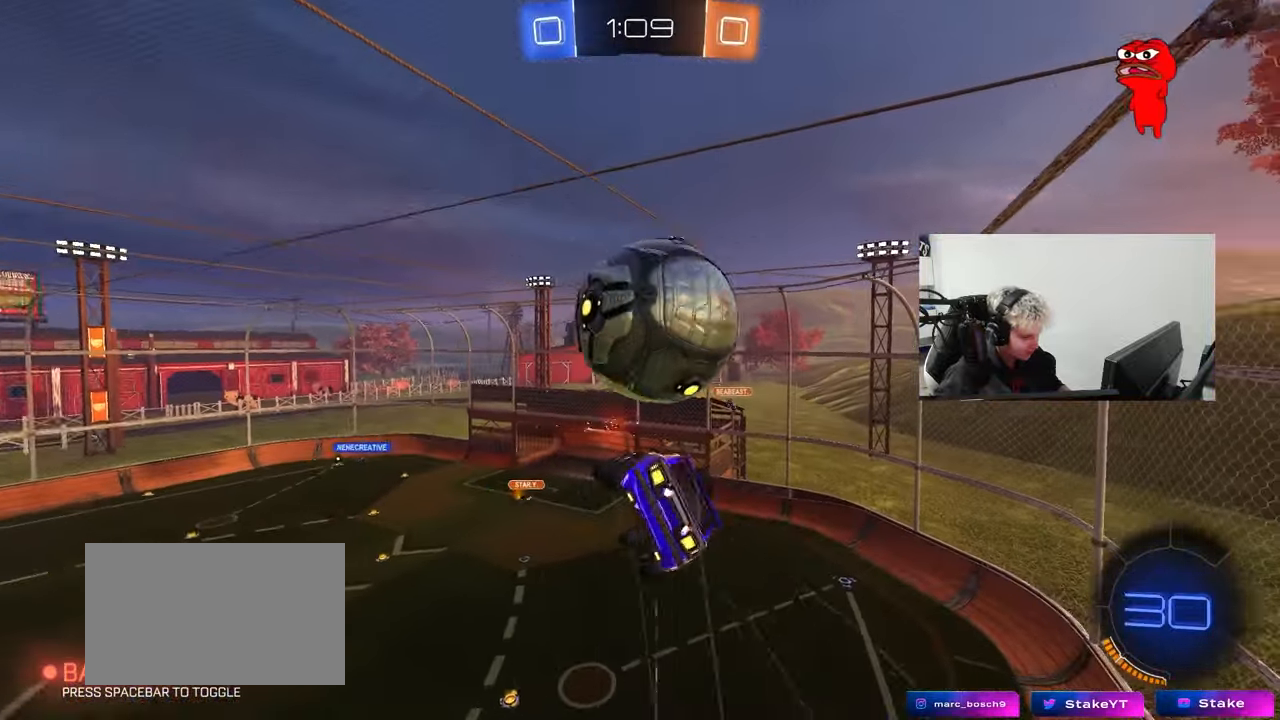
{"keys": ["d", "shift", "w"], "mouse": ["left"], "events": [[83, "s", "up"], [367, "mouse_left", "down"], [367, "w", "down"]]}
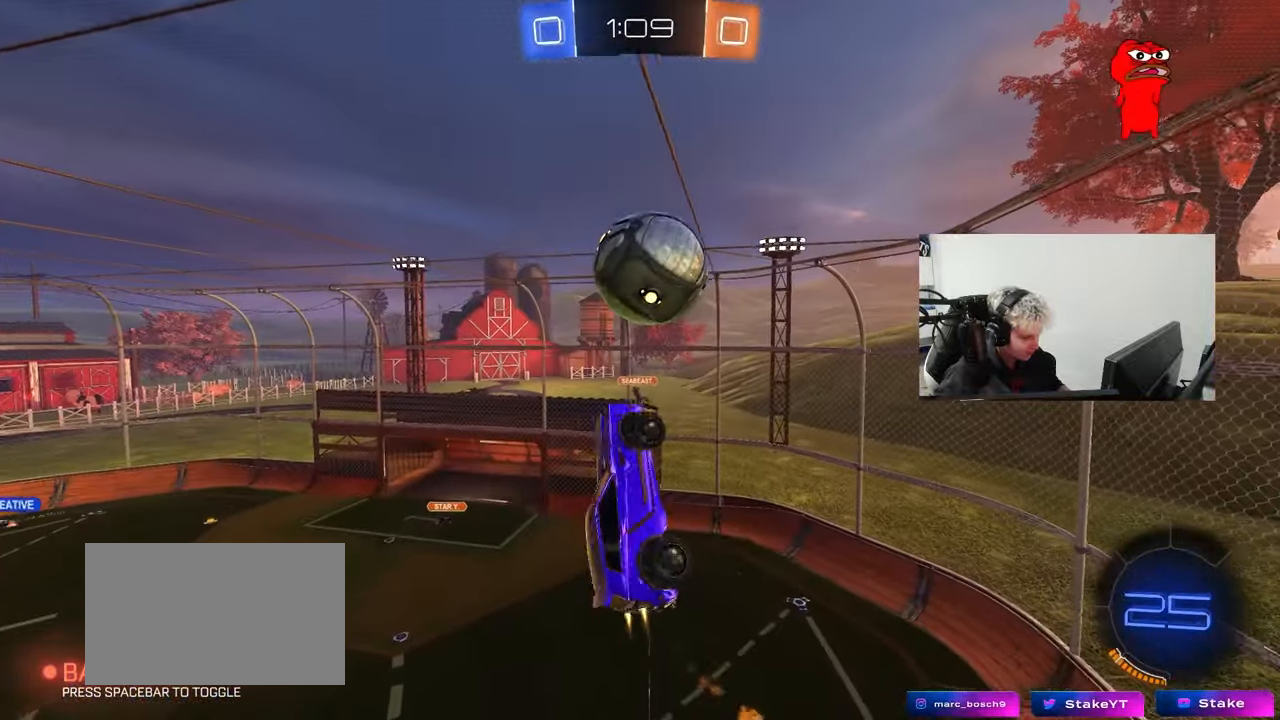
{"keys": ["w"], "mouse": ["left"], "events": [[17, "shift", "up"], [67, "a", "down"], [67, "d", "up"], [150, "a", "up"], [150, "w", "up"], [200, "w", "down"], [250, "d", "down"], [300, "w", "up"], [433, "w", "down"], [483, "d", "up"]]}
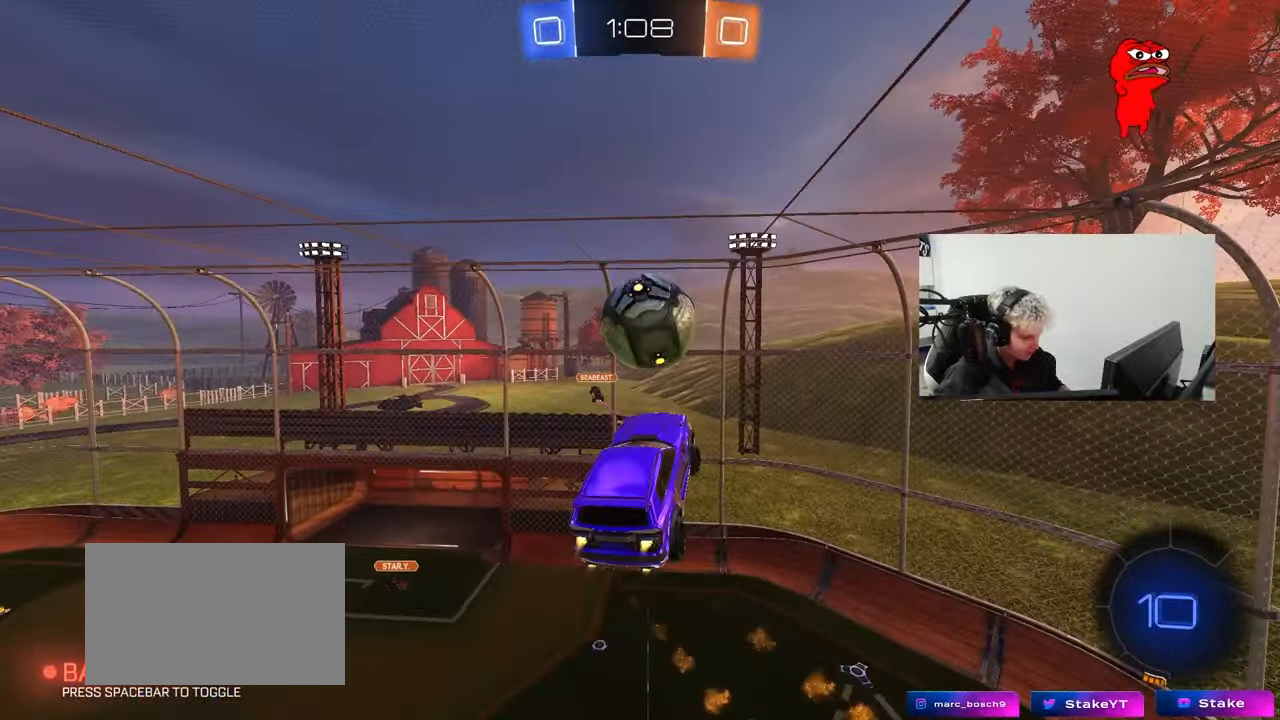
{"keys": ["a", "shift"], "mouse": ["left"], "events": [[83, "mouse_left", "up"], [83, "w", "up"], [117, "a", "down"], [167, "a", "up"], [217, "d", "down"], [217, "mouse_left", "down"], [267, "s", "down"], [317, "a", "down"], [317, "shift", "down"], [350, "d", "up"], [400, "s", "up"]]}
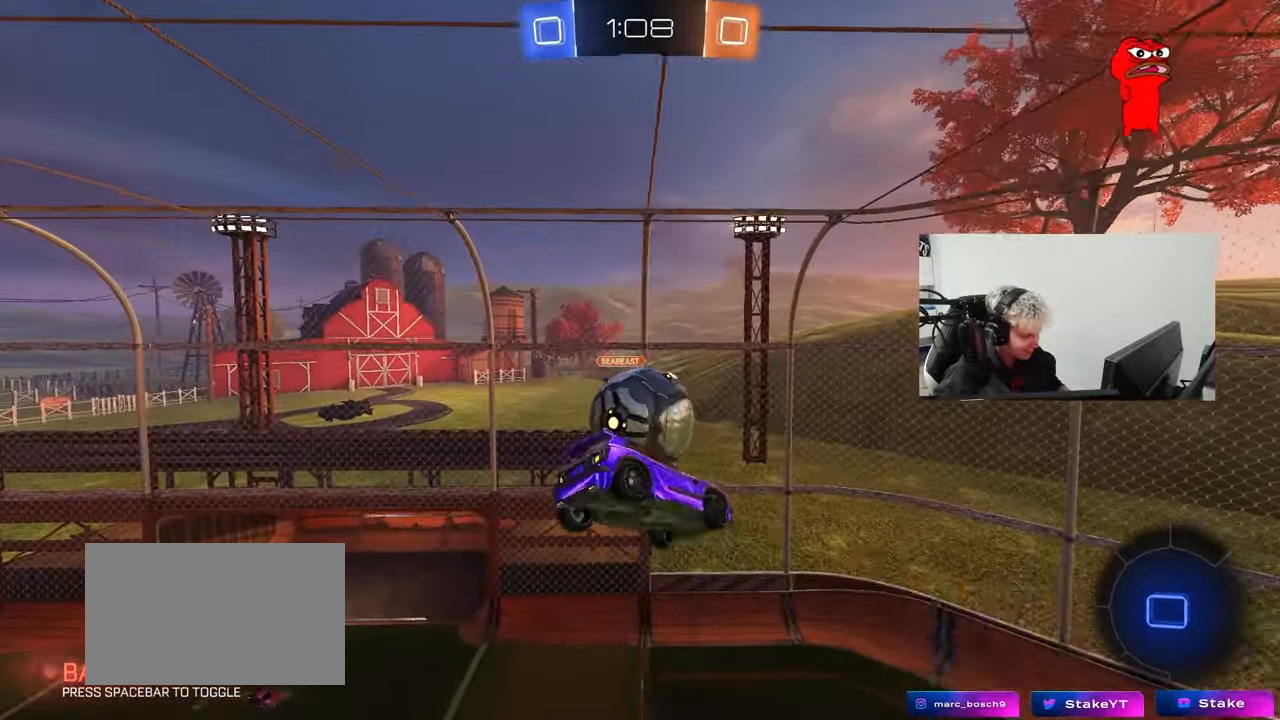
{"keys": ["d", "s"], "mouse": [], "events": [[83, "s", "down"], [133, "mouse_left", "up"], [317, "shift", "up"], [367, "d", "down"], [417, "a", "up"]]}
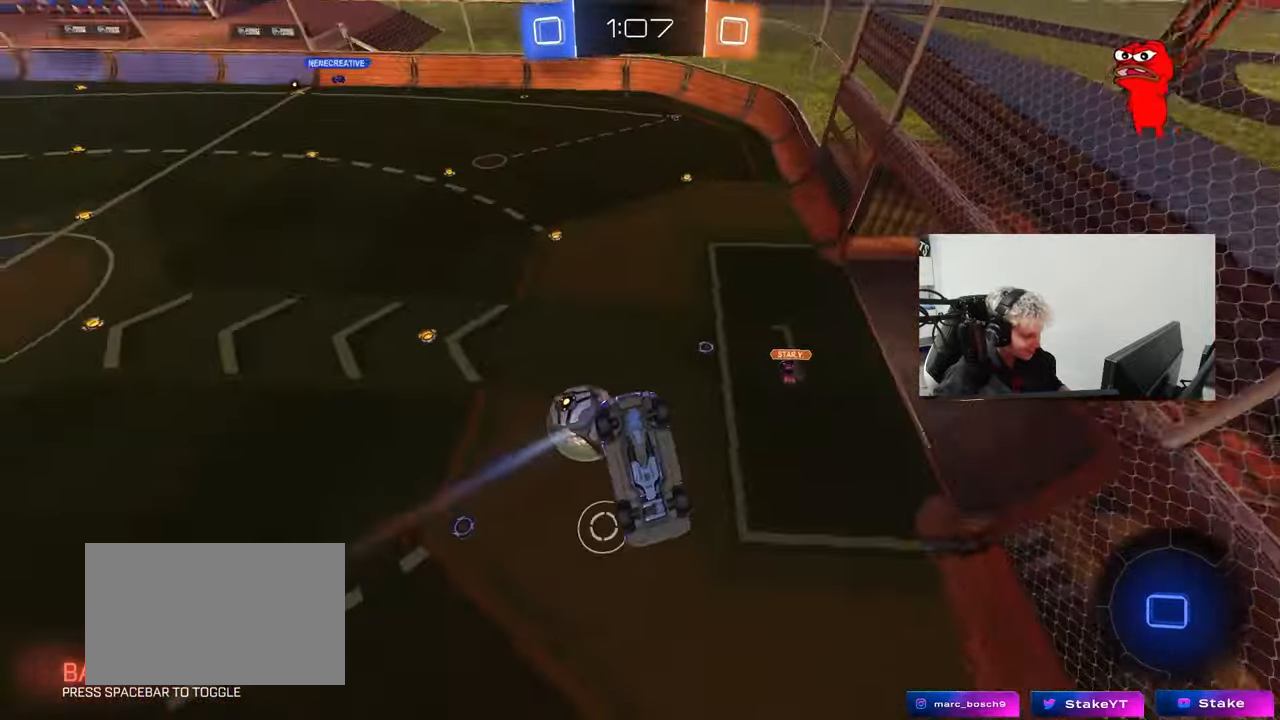
{"keys": ["d", "w"], "mouse": [], "events": [[100, "s", "up"], [150, "shift", "down"], [200, "d", "up"], [250, "a", "down"], [333, "a", "up"], [383, "d", "down"], [383, "shift", "up"], [433, "w", "down"]]}
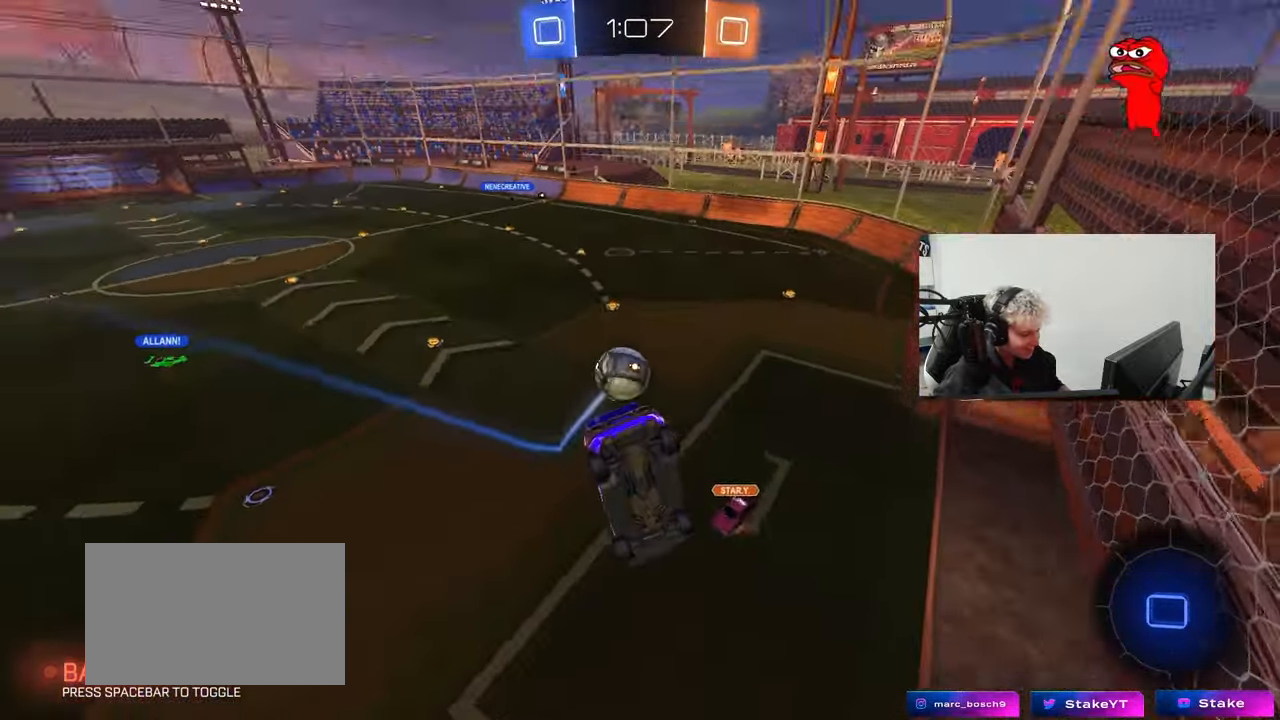
{"keys": [], "mouse": [], "events": [[83, "shift", "down"], [83, "w", "up"], [117, "s", "down"], [500, "d", "up"], [500, "s", "up"], [500, "shift", "up"]]}
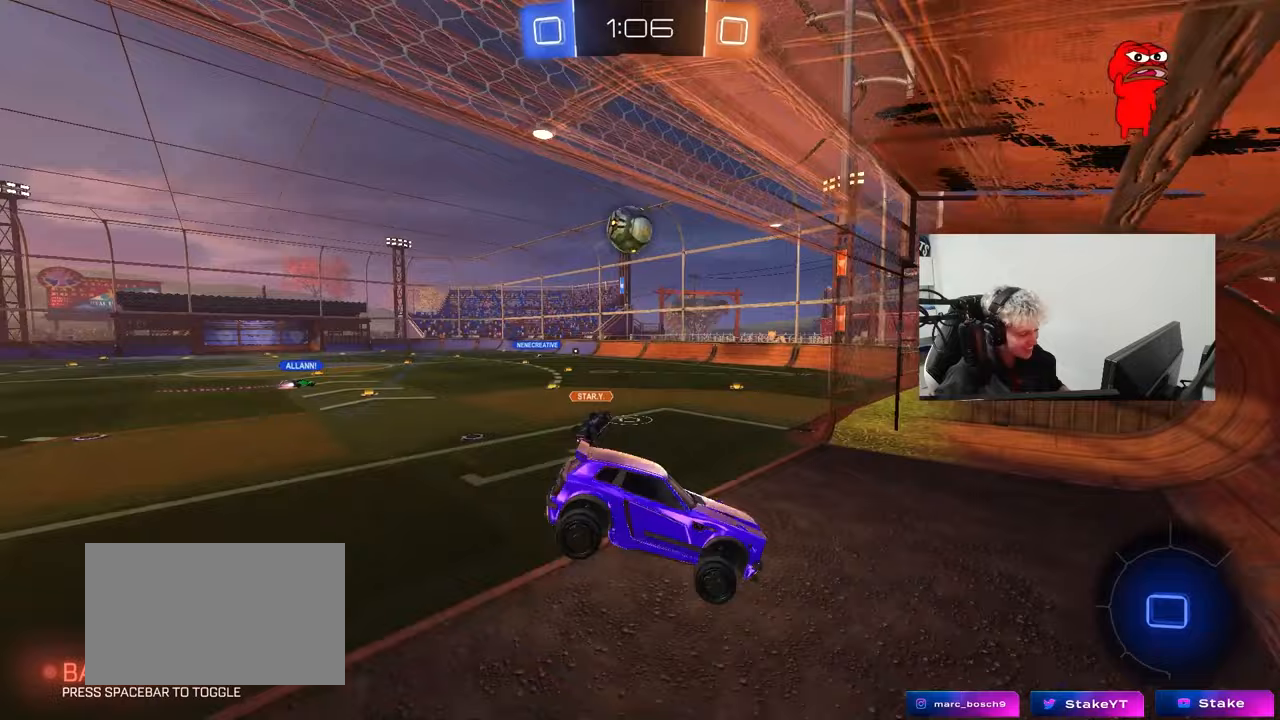
{"keys": ["d", "w"], "mouse": [], "events": [[133, "d", "down"], [133, "w", "down"]]}
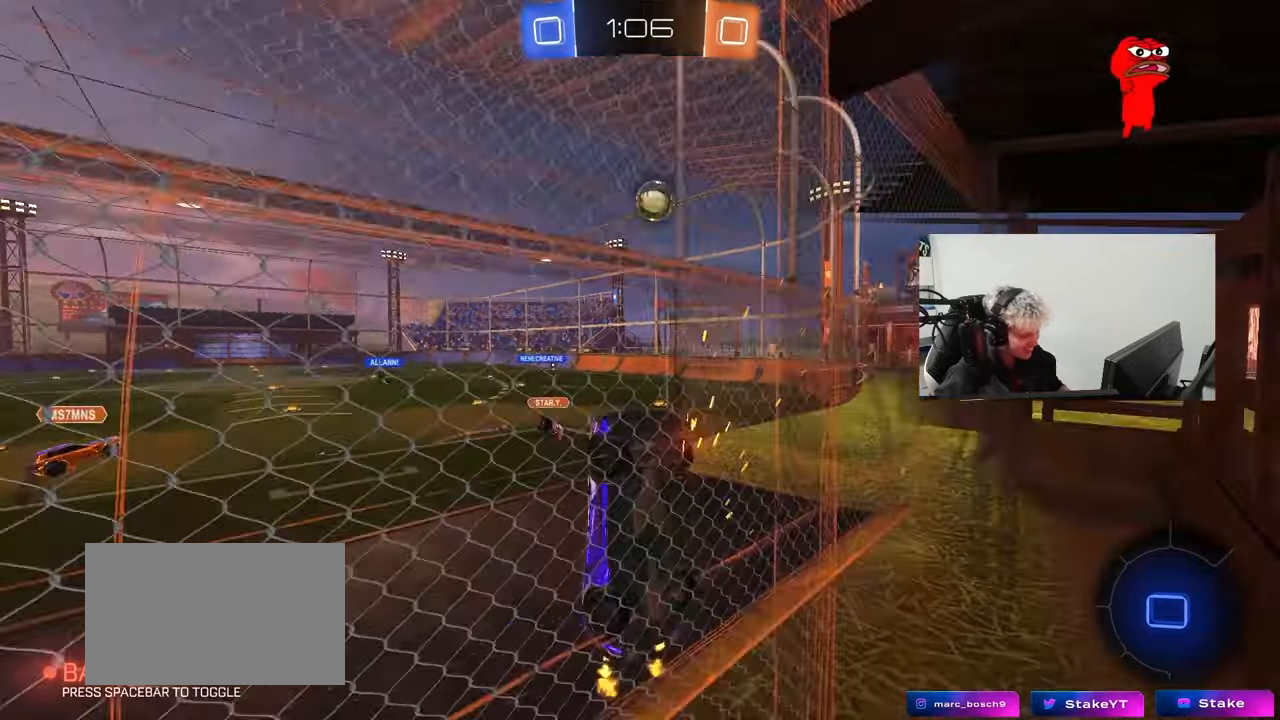
{"keys": ["d", "shift", "w"], "mouse": ["right"], "events": [[250, "space", "down"], [333, "mouse_right", "down"], [383, "shift", "down"], [383, "w", "up"], [433, "space", "up"], [483, "w", "down"]]}
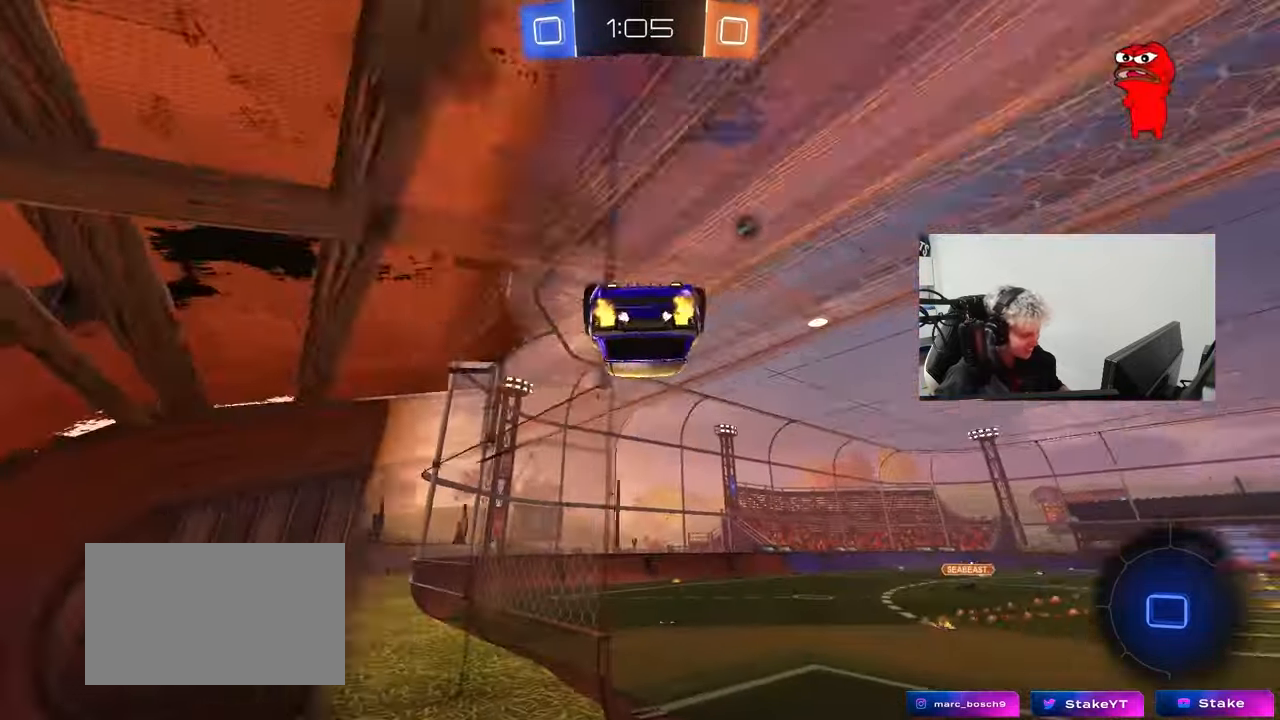
{"keys": ["w"], "mouse": [], "events": [[33, "w", "up"], [67, "mouse_right", "up"], [450, "d", "up"], [450, "shift", "up"], [500, "w", "down"]]}
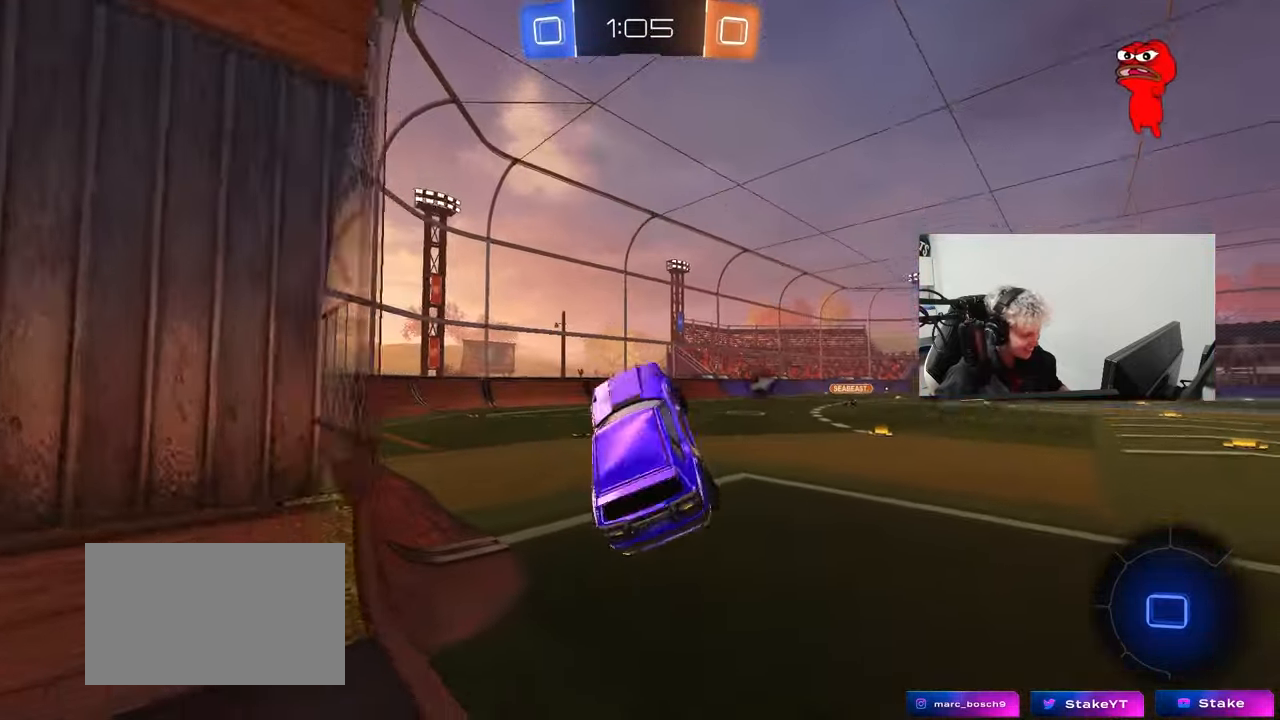
{"keys": ["w"], "mouse": ["left", "right"], "events": [[100, "mouse_left", "down"], [133, "d", "down"], [133, "mouse_right", "down"], [283, "mouse_right", "up"], [417, "d", "up"], [467, "mouse_right", "down"]]}